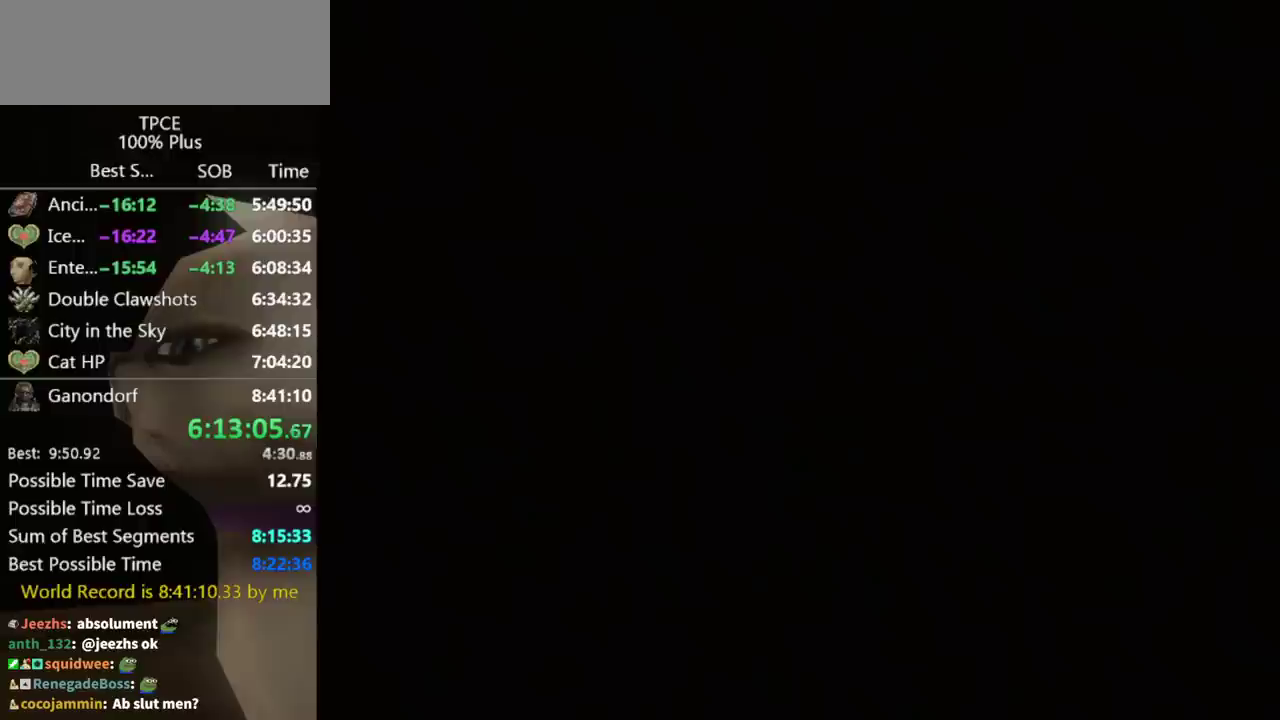
Gameplay with a controller (Nintendo layout); each line is a JSON object with the inputs held at the frame after it. "events" lists button and stick changes between this image and that frame as [ms after this image, input, new state], when the widget could be followed in between. Not read: L3 R3.
{"buttons": [], "left_stick": "center", "right_stick": "center"}
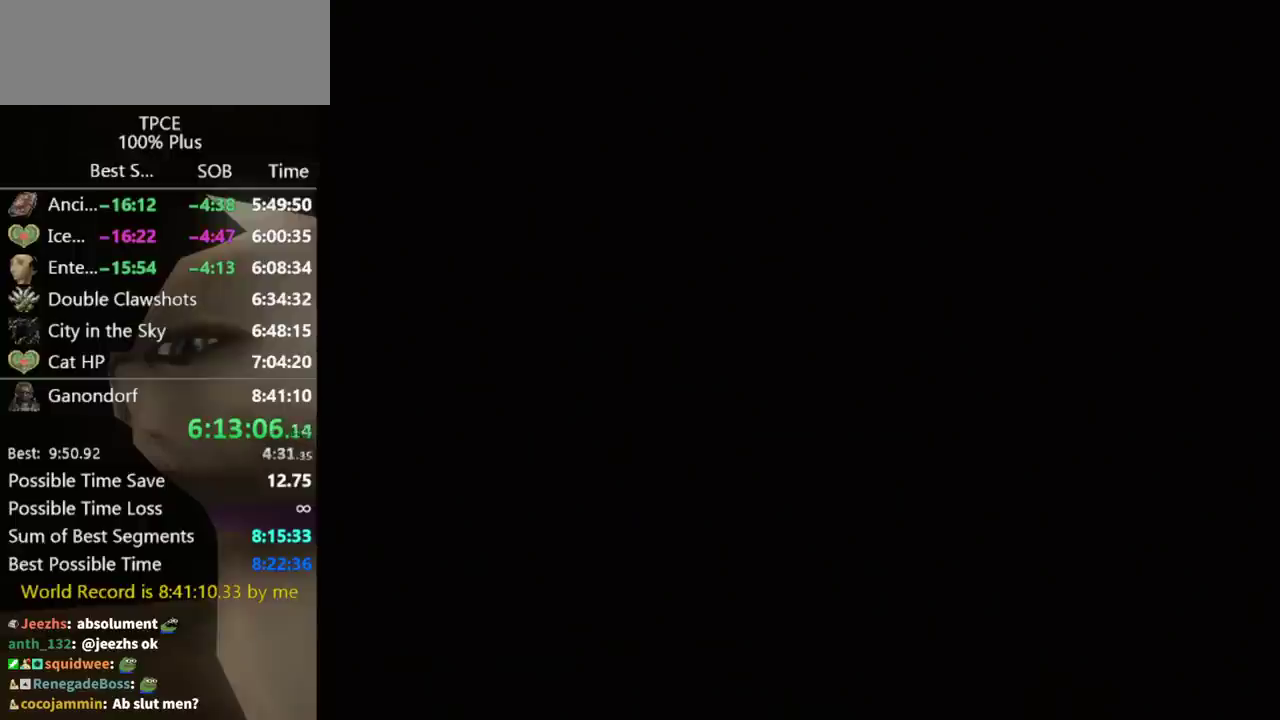
{"buttons": [], "left_stick": "center", "right_stick": "center"}
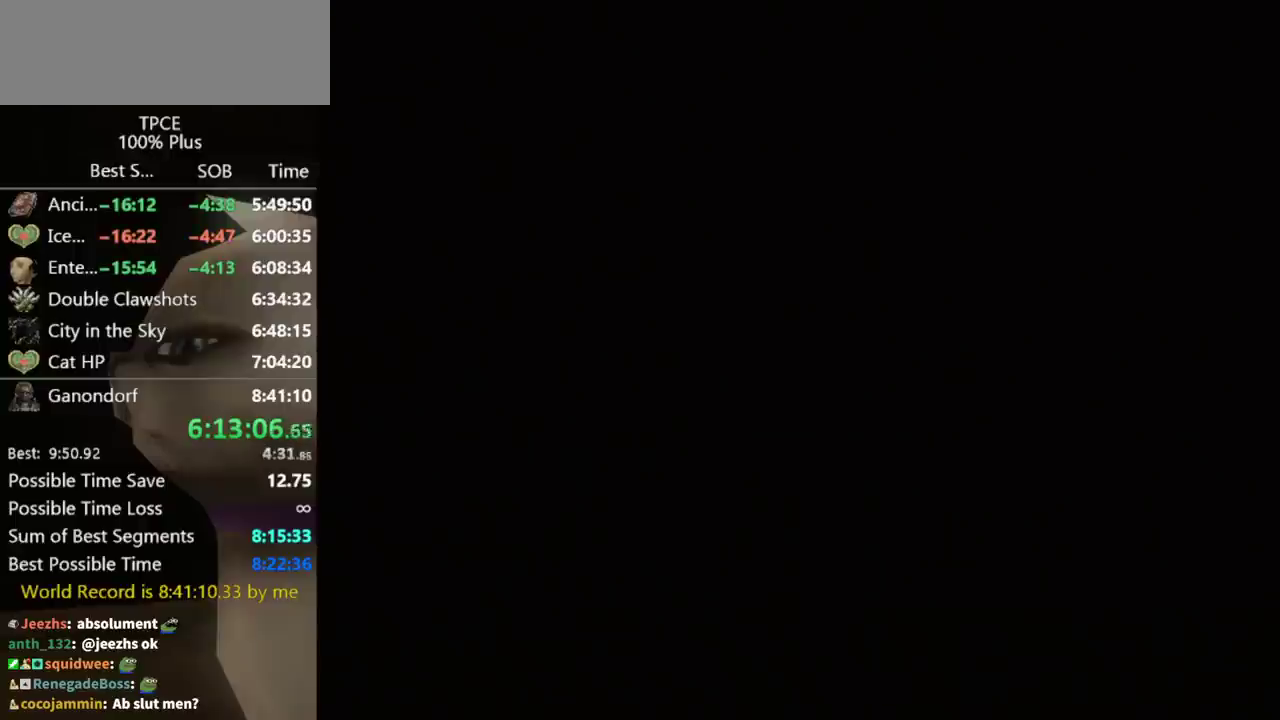
{"buttons": [], "left_stick": "center", "right_stick": "center"}
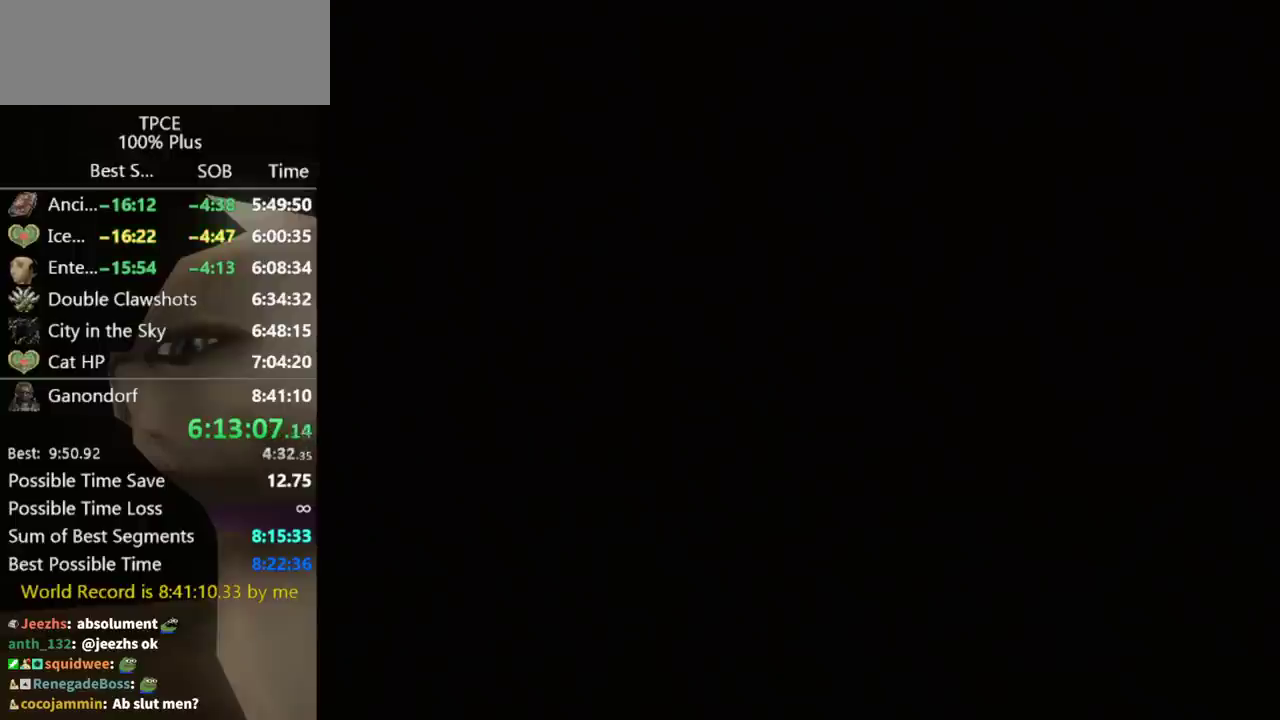
{"buttons": [], "left_stick": "center", "right_stick": "center"}
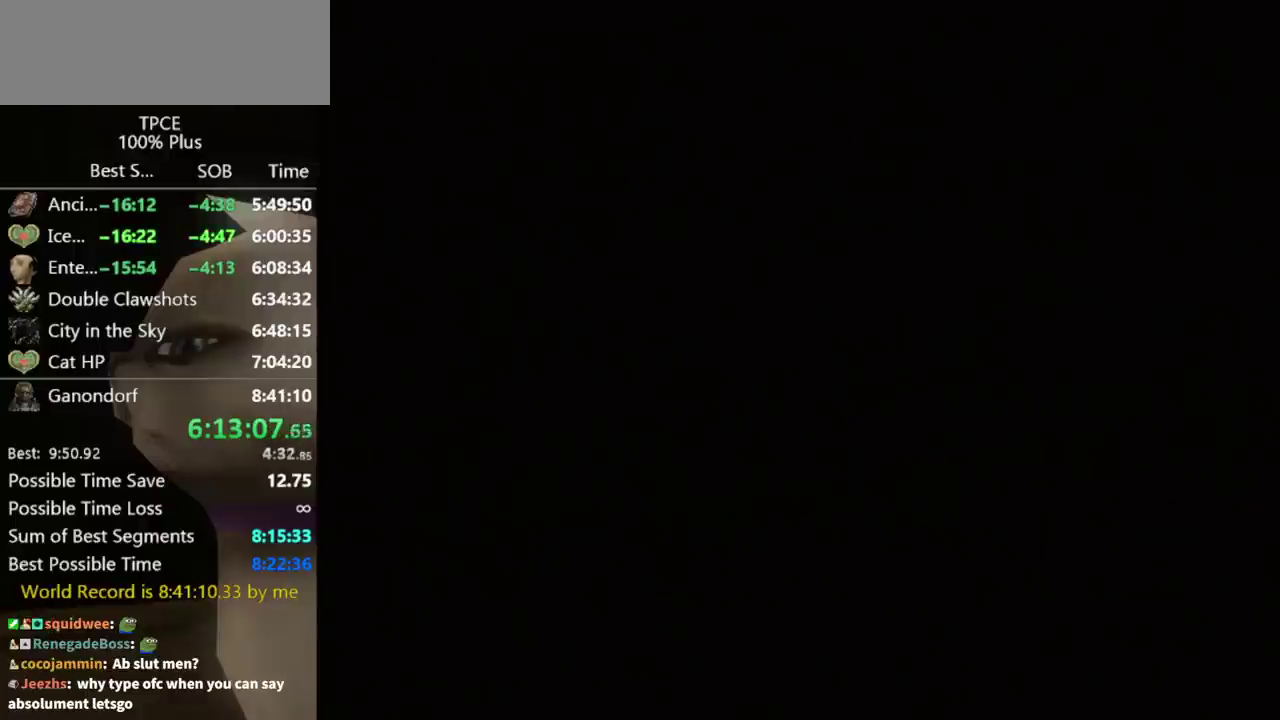
{"buttons": [], "left_stick": "center", "right_stick": "center"}
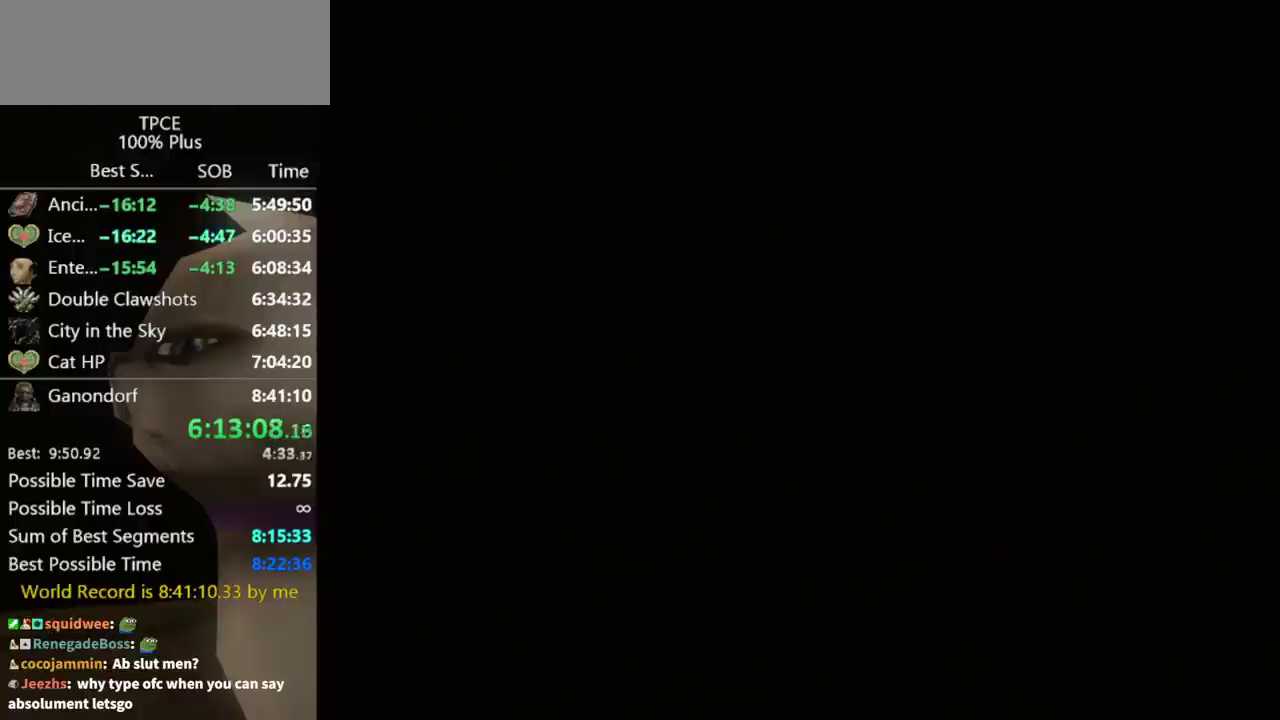
{"buttons": [], "left_stick": "center", "right_stick": "center"}
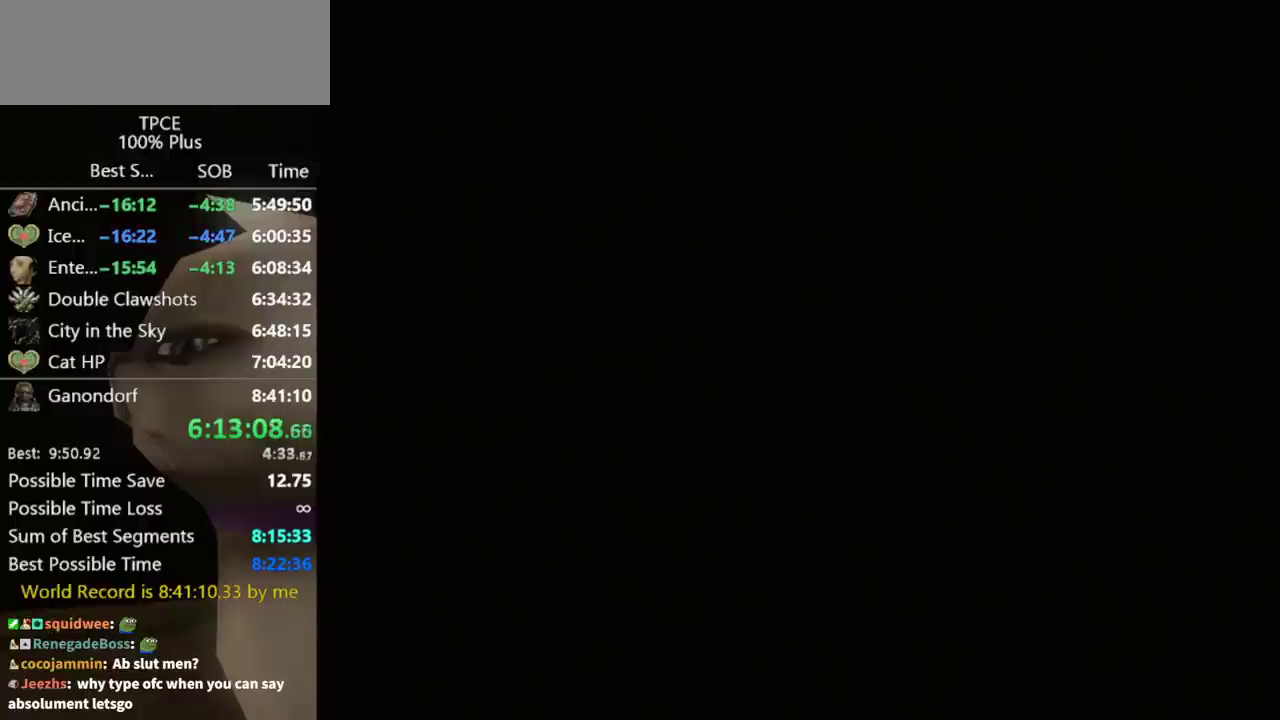
{"buttons": [], "left_stick": "up", "right_stick": "center", "events": [[233, "left_stick", "up"]]}
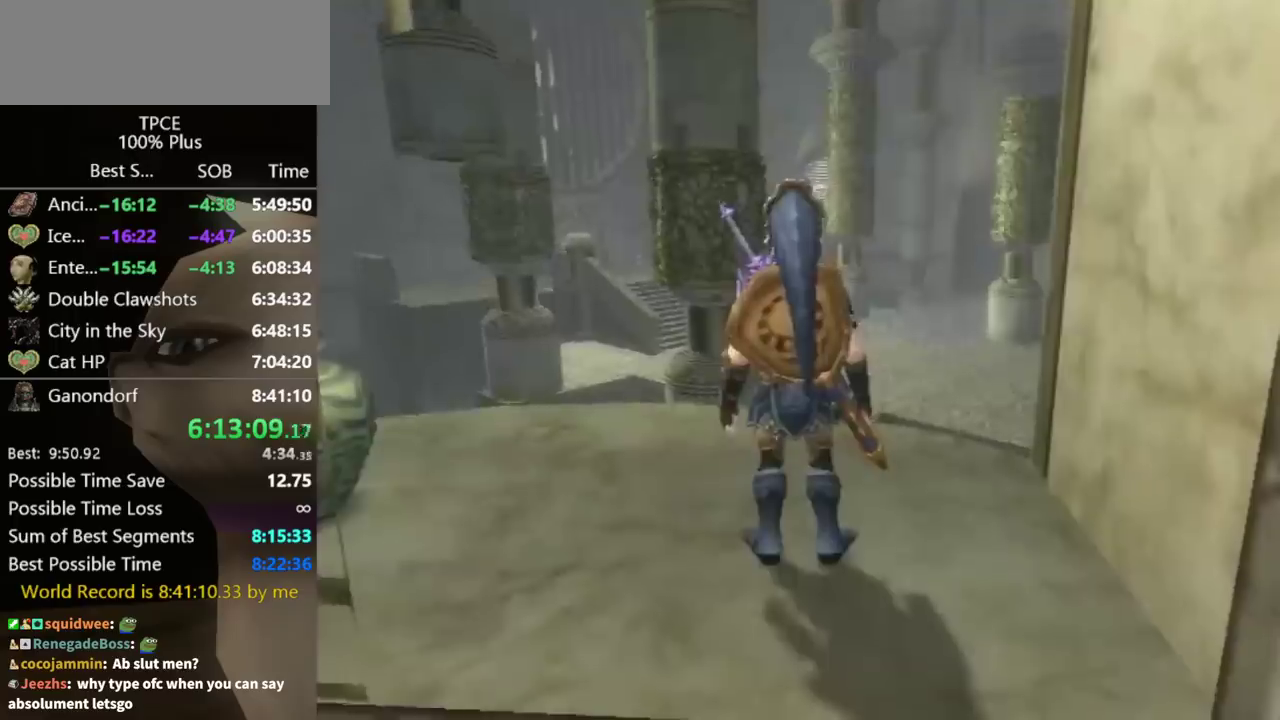
{"buttons": [], "left_stick": "up-right", "right_stick": "center", "events": [[367, "left_stick", "up-right"], [400, "A", "down"], [467, "A", "up"]]}
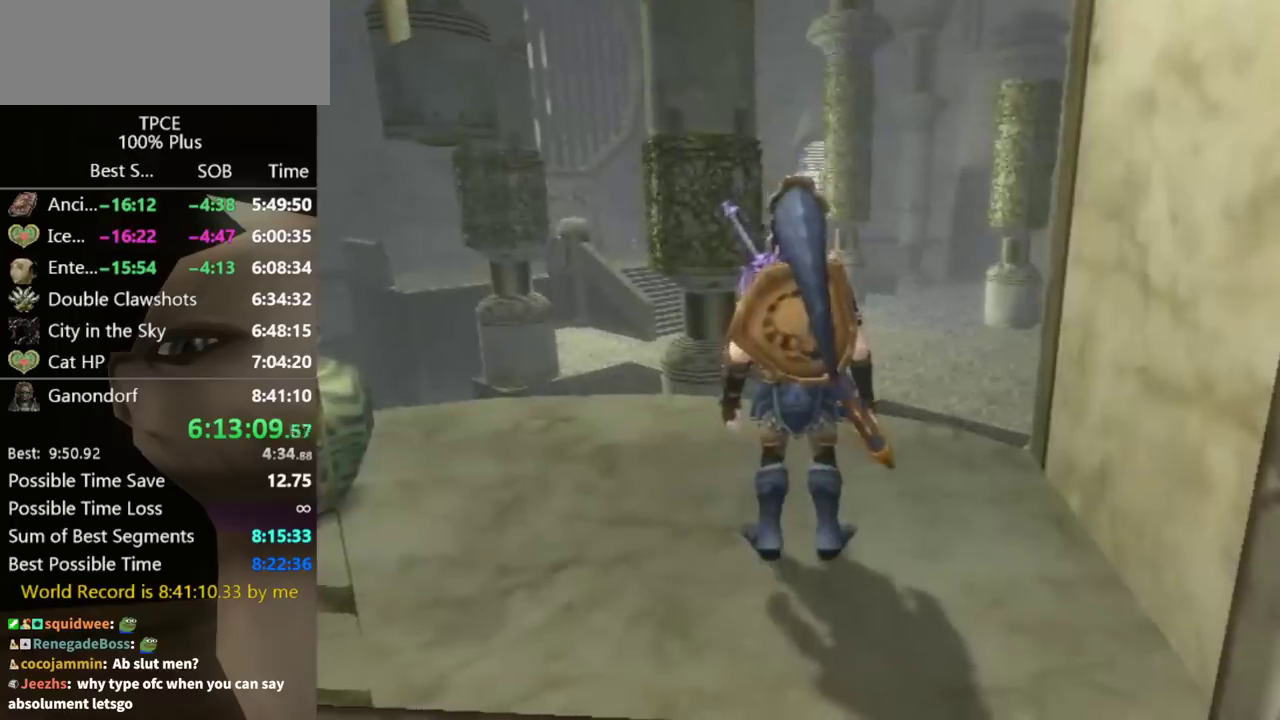
{"buttons": [], "left_stick": "up-right", "right_stick": "center", "events": [[200, "A", "down"], [233, "A", "up"], [333, "A", "down"], [367, "A", "up"], [433, "A", "down"], [467, "A", "up"]]}
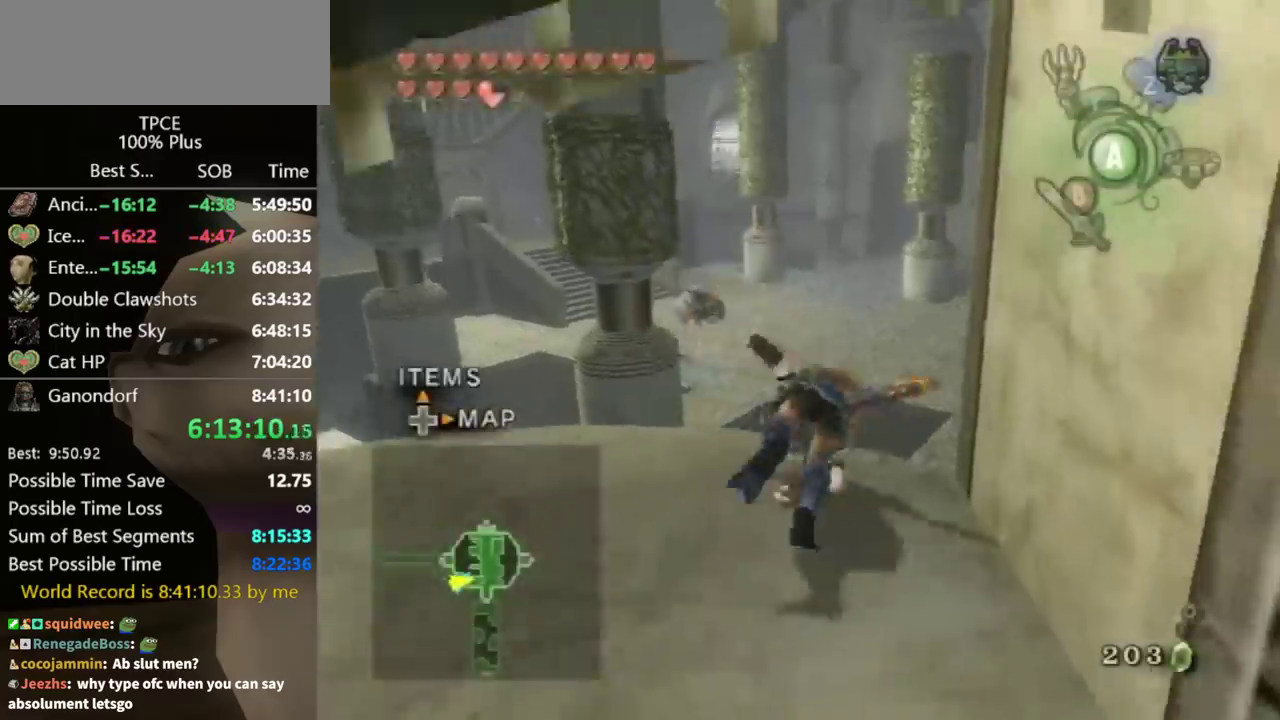
{"buttons": [], "left_stick": "up", "right_stick": "center", "events": [[300, "left_stick", "up"], [400, "B", "down"], [467, "B", "up"]]}
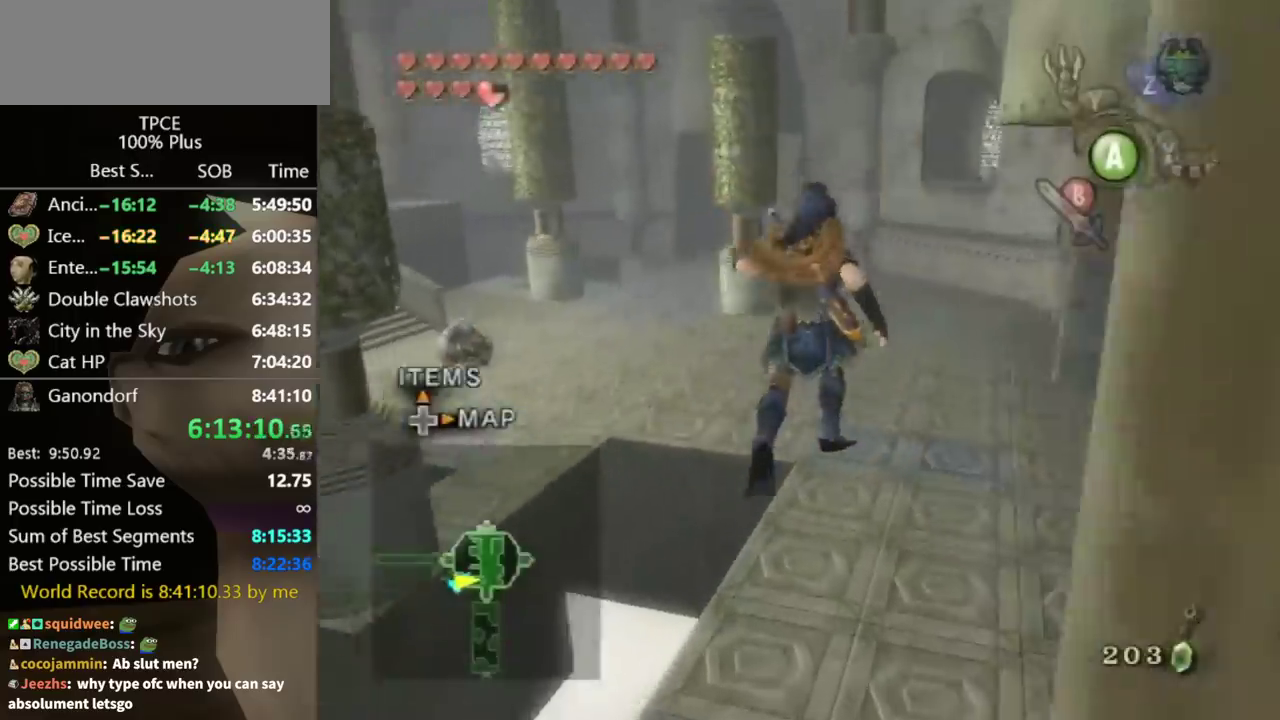
{"buttons": ["A"], "left_stick": "up", "right_stick": "center", "events": [[267, "A", "down"]]}
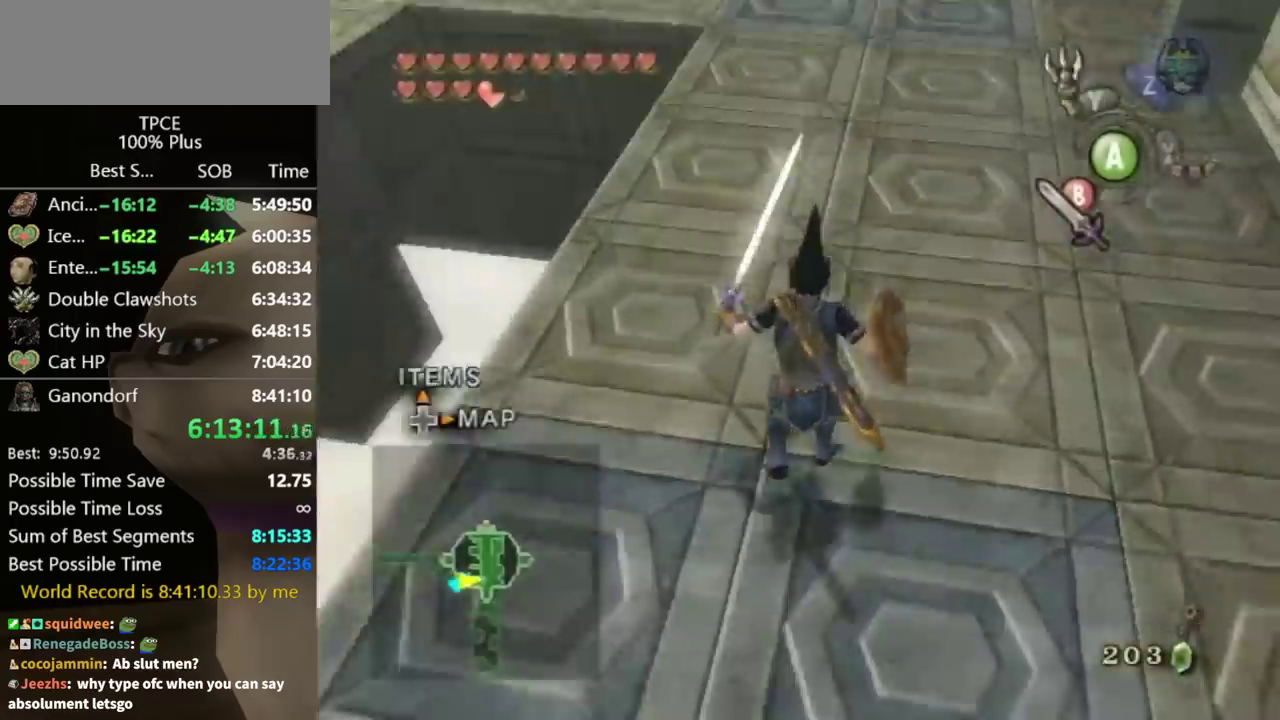
{"buttons": [], "left_stick": "up", "right_stick": "center", "events": [[367, "A", "up"]]}
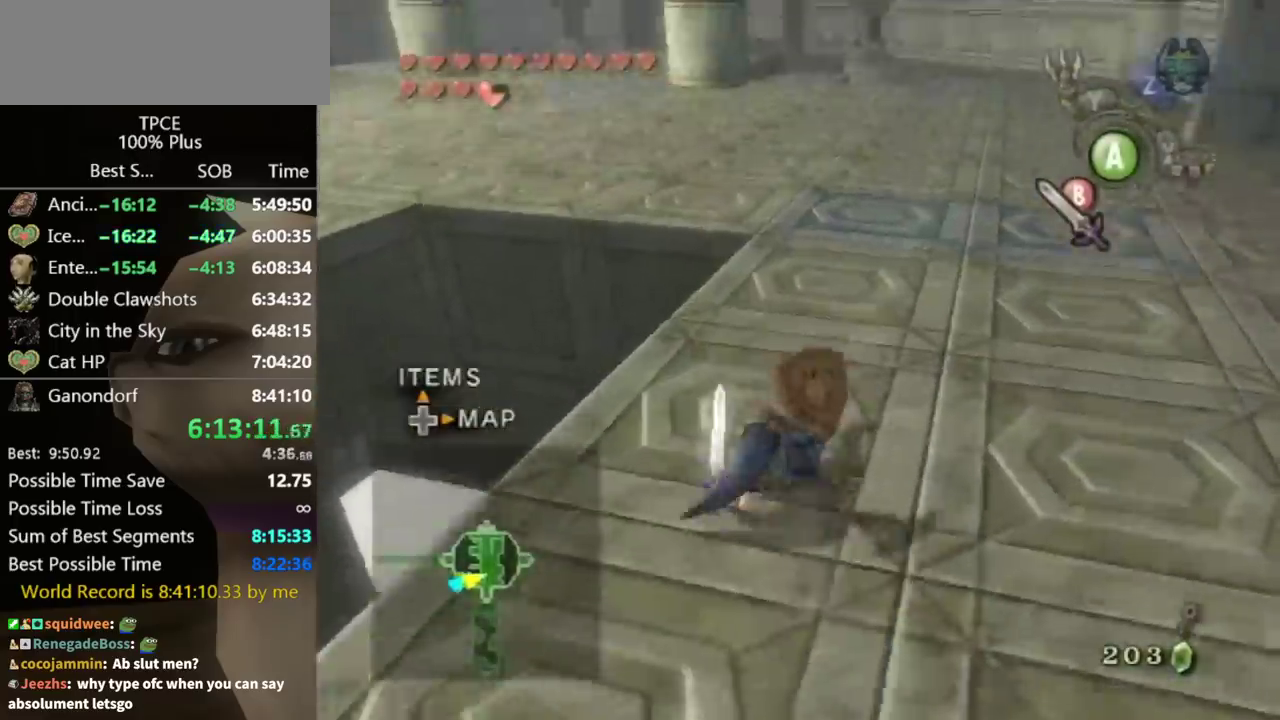
{"buttons": [], "left_stick": "up", "right_stick": "center", "events": [[333, "A", "down"], [367, "A", "up"], [433, "A", "down"], [467, "A", "up"]]}
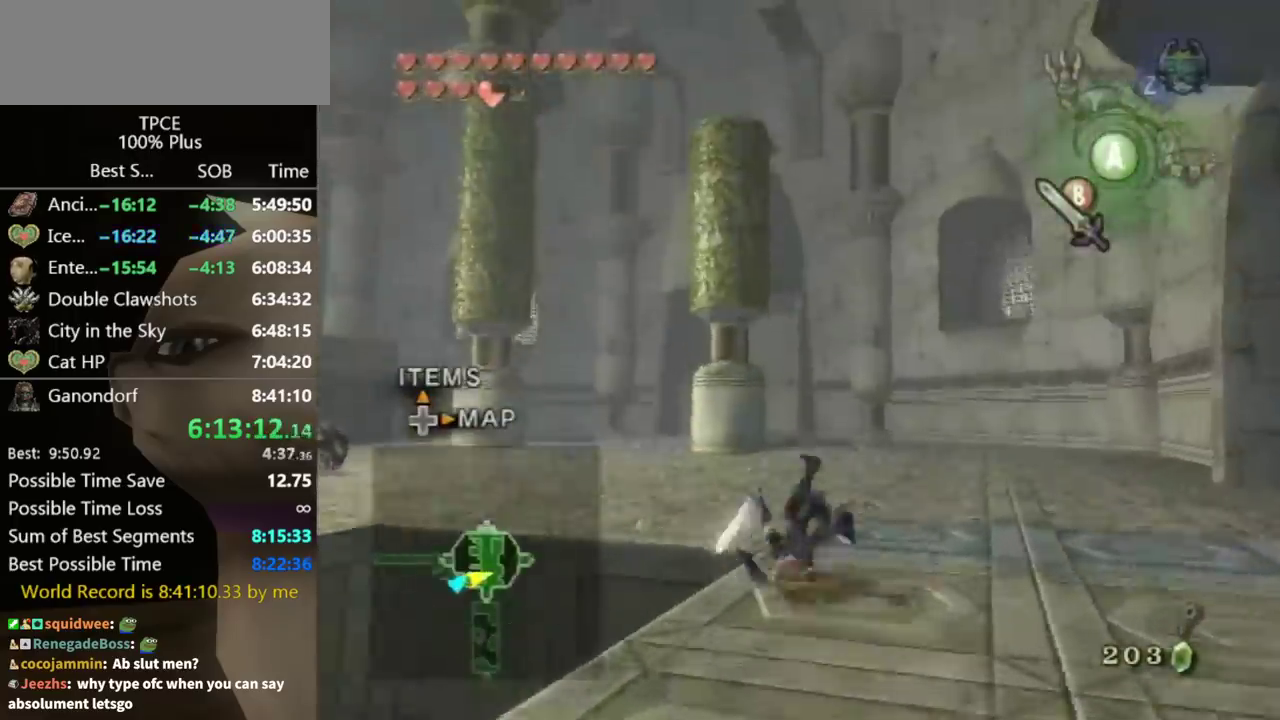
{"buttons": ["A"], "left_stick": "up-left", "right_stick": "center"}
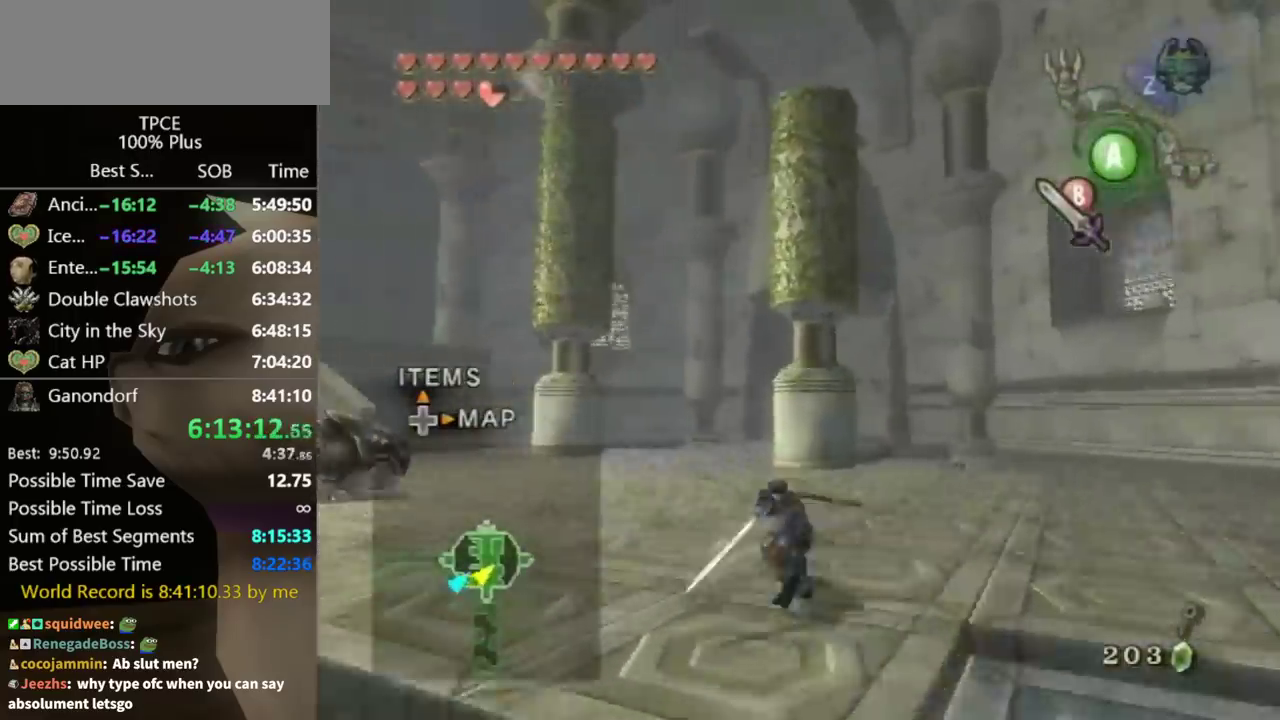
{"buttons": [], "left_stick": "up", "right_stick": "center"}
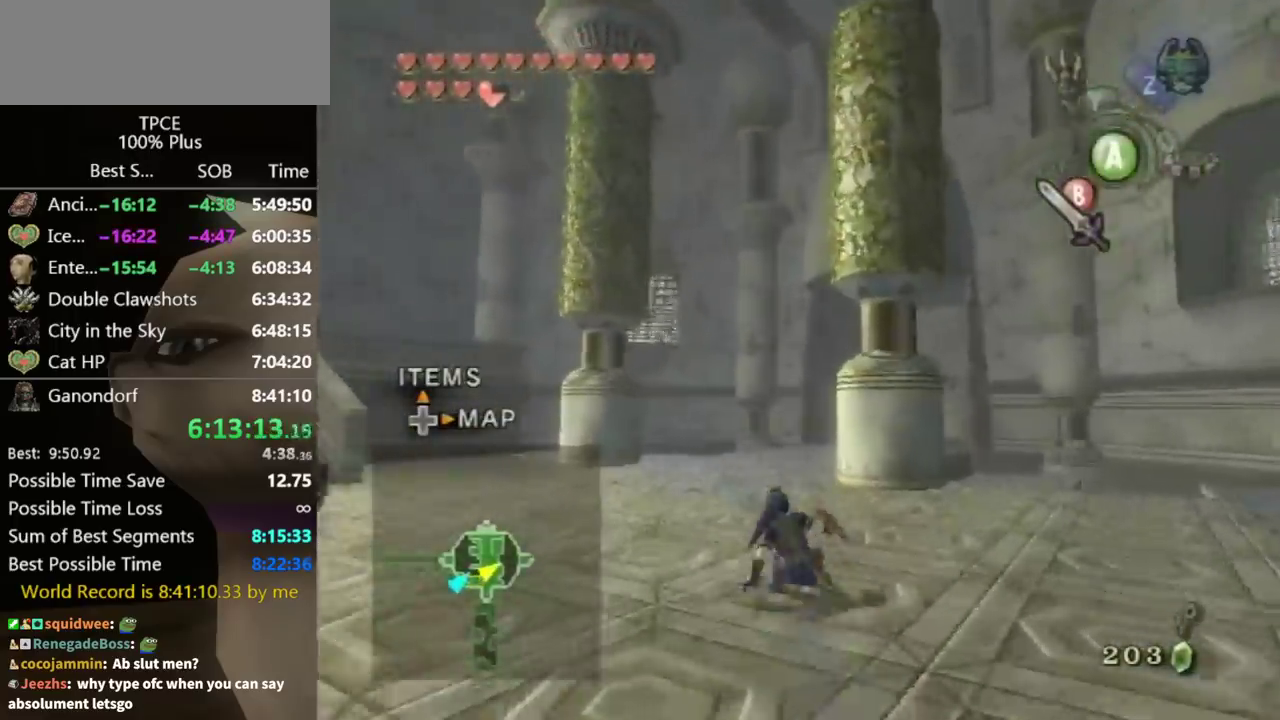
{"buttons": [], "left_stick": "up", "right_stick": "center", "events": [[167, "A", "down"], [200, "A", "up"], [300, "A", "down"], [333, "A", "up"]]}
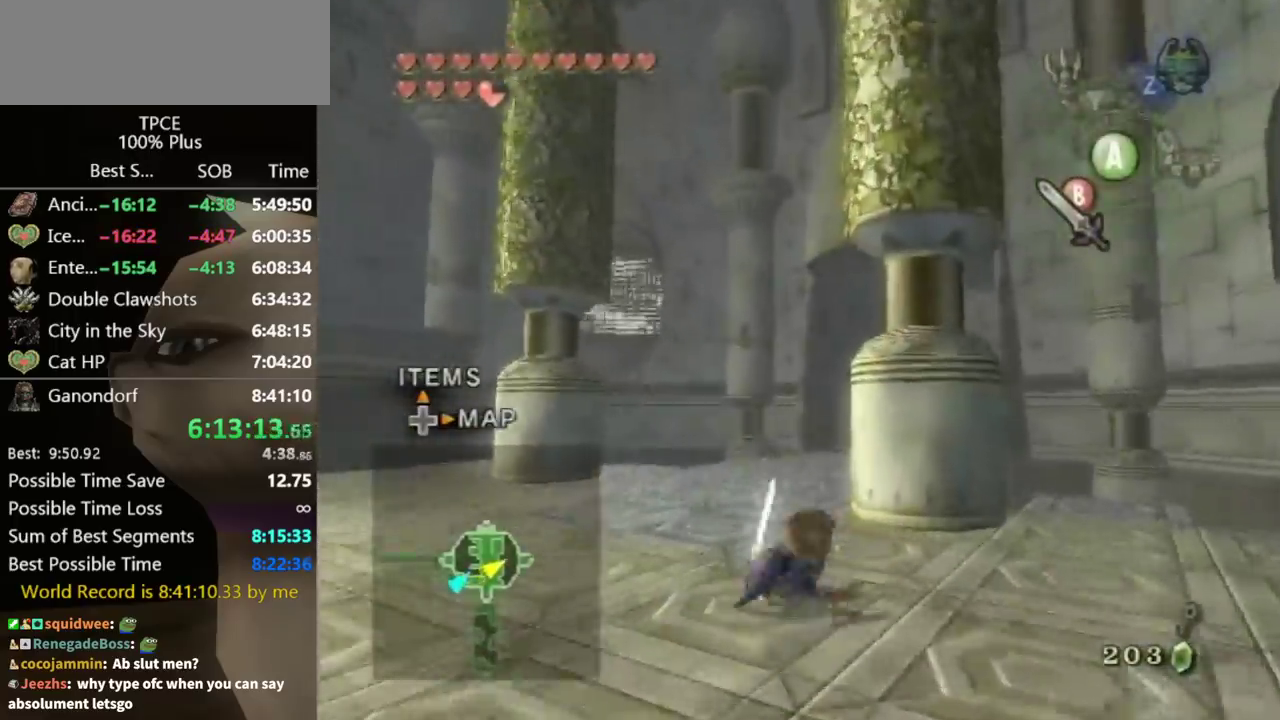
{"buttons": [], "left_stick": "up", "right_stick": "center", "events": [[367, "A", "down"], [433, "A", "up"], [467, "A", "down"], [500, "A", "up"]]}
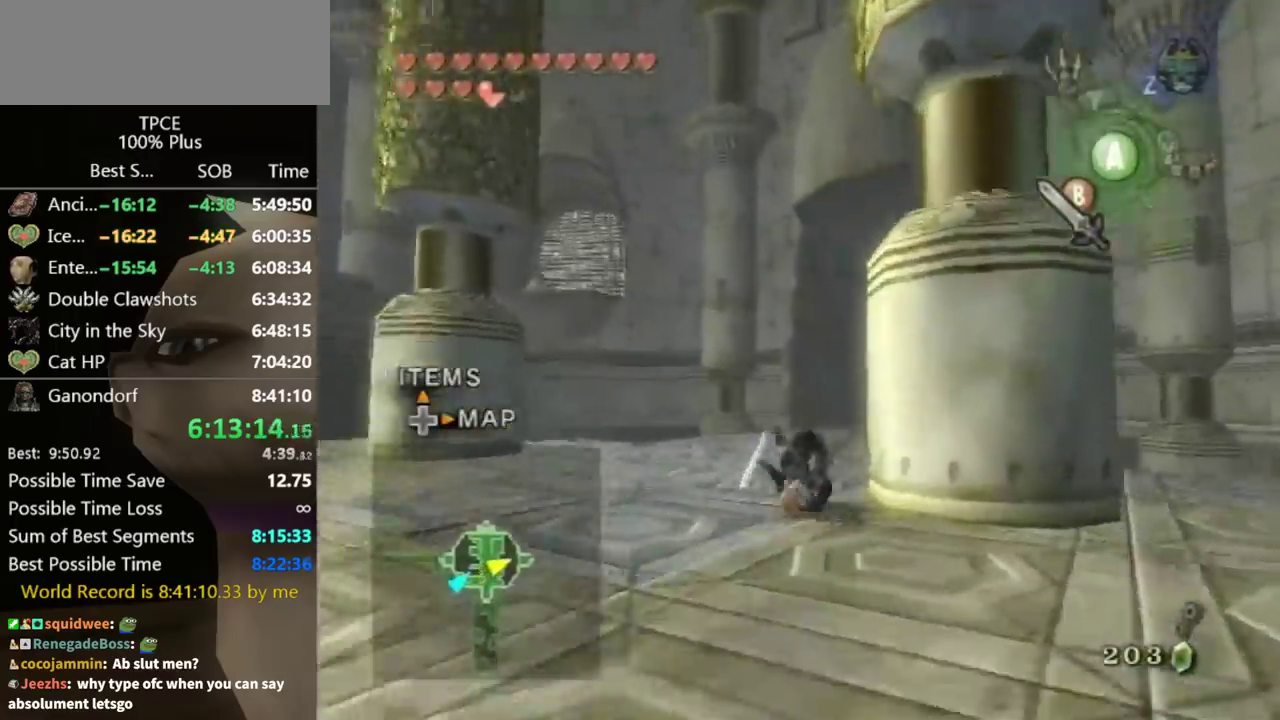
{"buttons": [], "left_stick": "up", "right_stick": "center"}
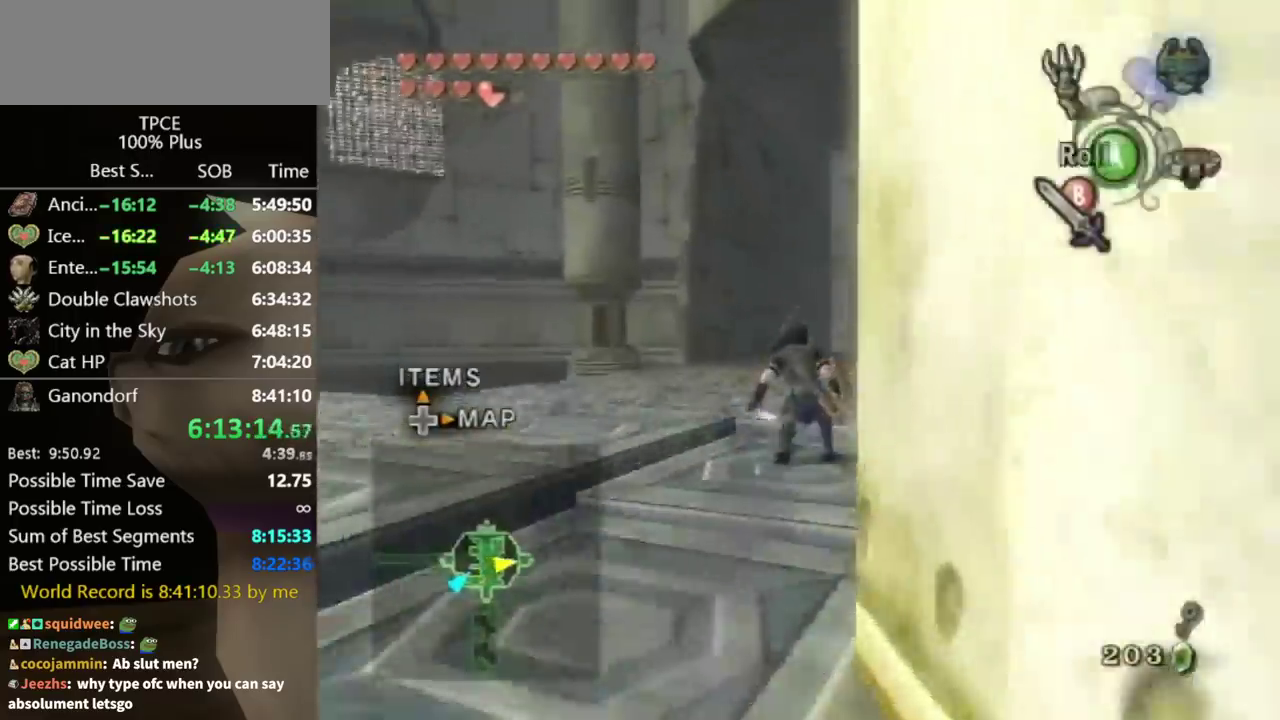
{"buttons": [], "left_stick": "up", "right_stick": "center", "events": [[67, "A", "down"], [100, "A", "up"], [167, "A", "down"], [233, "A", "up"]]}
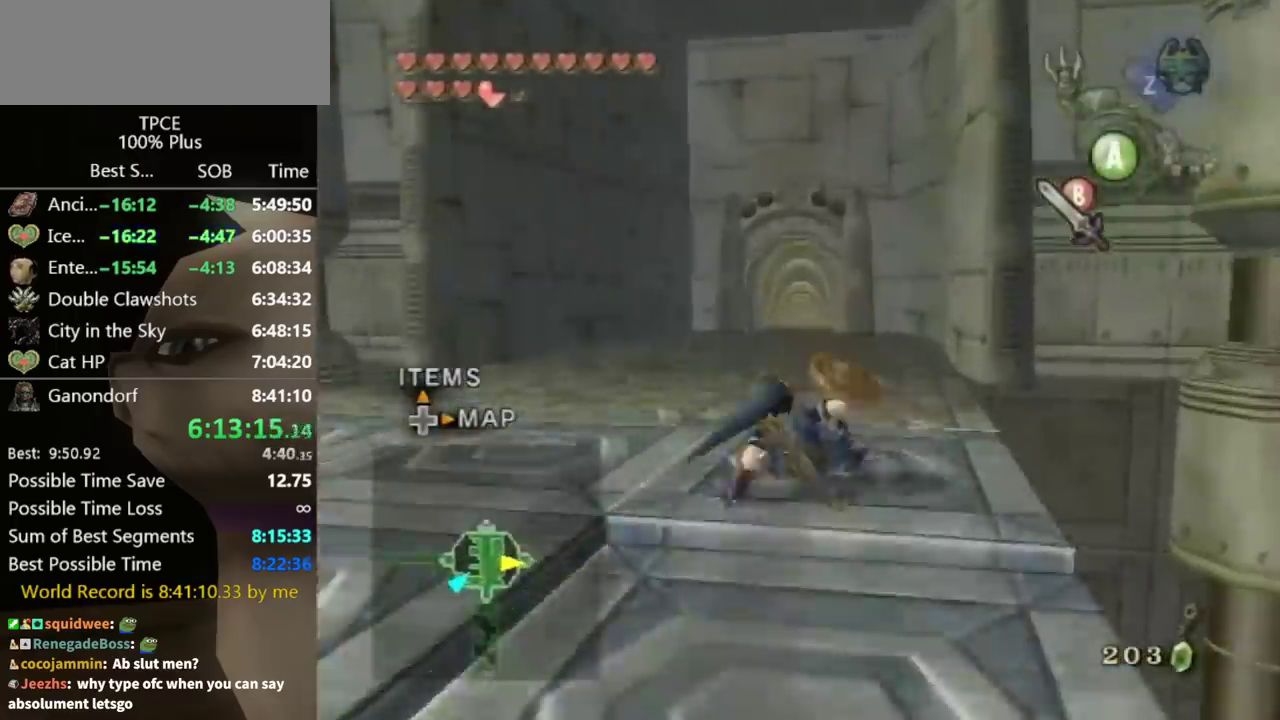
{"buttons": [], "left_stick": "up", "right_stick": "center", "events": [[233, "A", "down"], [300, "A", "up"], [367, "A", "down"], [400, "A", "up"]]}